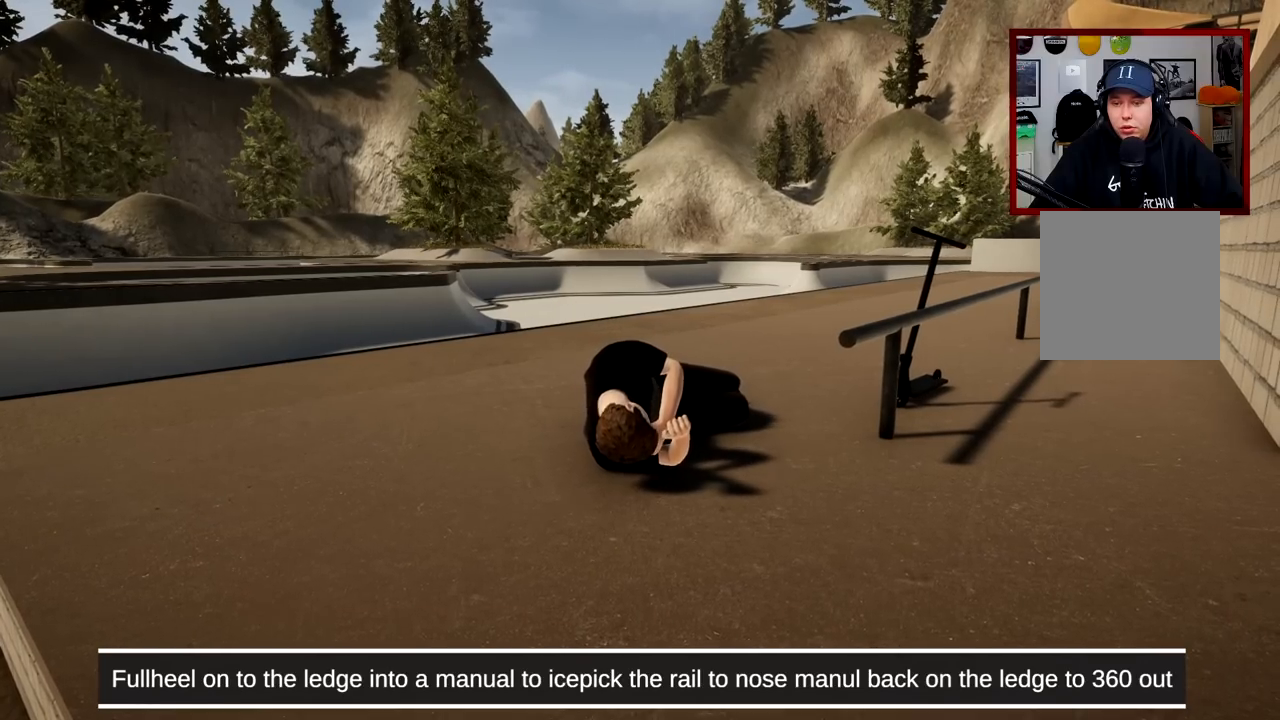
Gameplay with a controller (Xbox layout); each line is a JSON object with the inputs held at the frame after it. "events" lists button and stick changes between this image and that frame as [ms after this image, input, new state], when the widget could be followed in between. Not read: L1.
{"buttons": ["DPAD_LEFT"], "left_stick": "center", "right_stick": "up", "events": [[84, "DPAD_LEFT", "down"], [501, "right_stick", "up"]]}
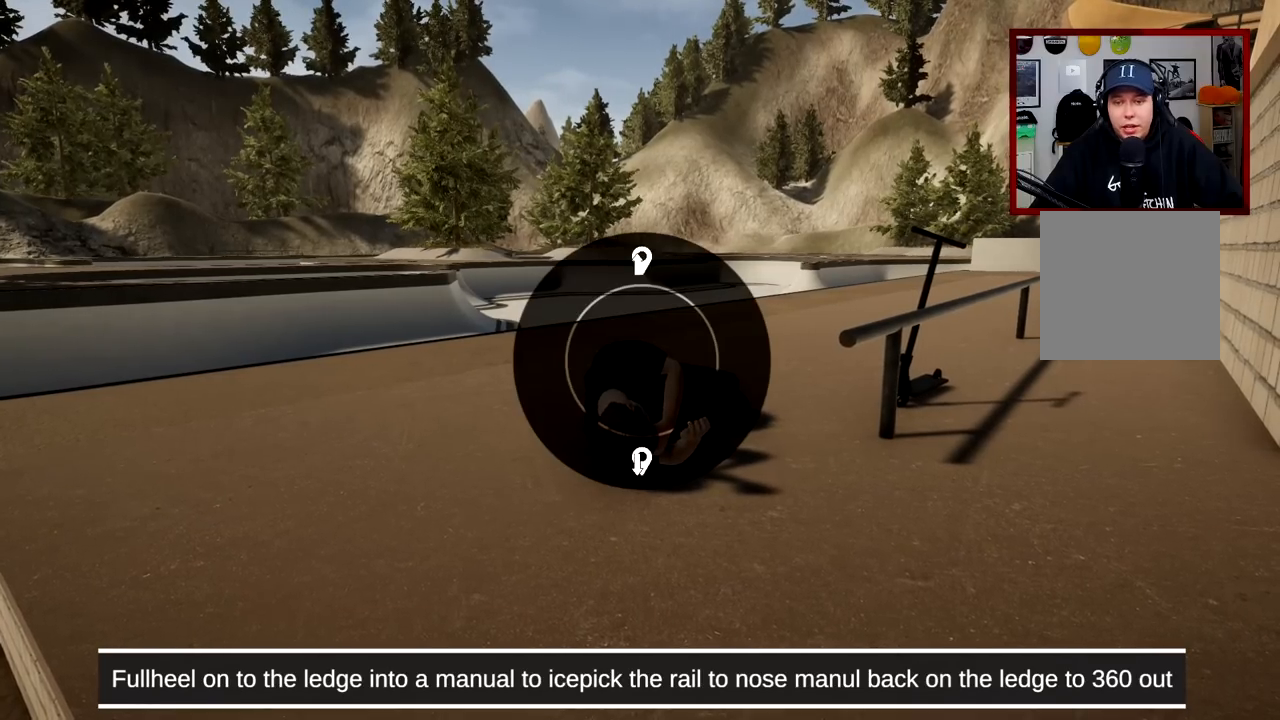
{"buttons": [], "left_stick": "center", "right_stick": "center", "events": [[300, "DPAD_LEFT", "up"], [350, "right_stick", "center"]]}
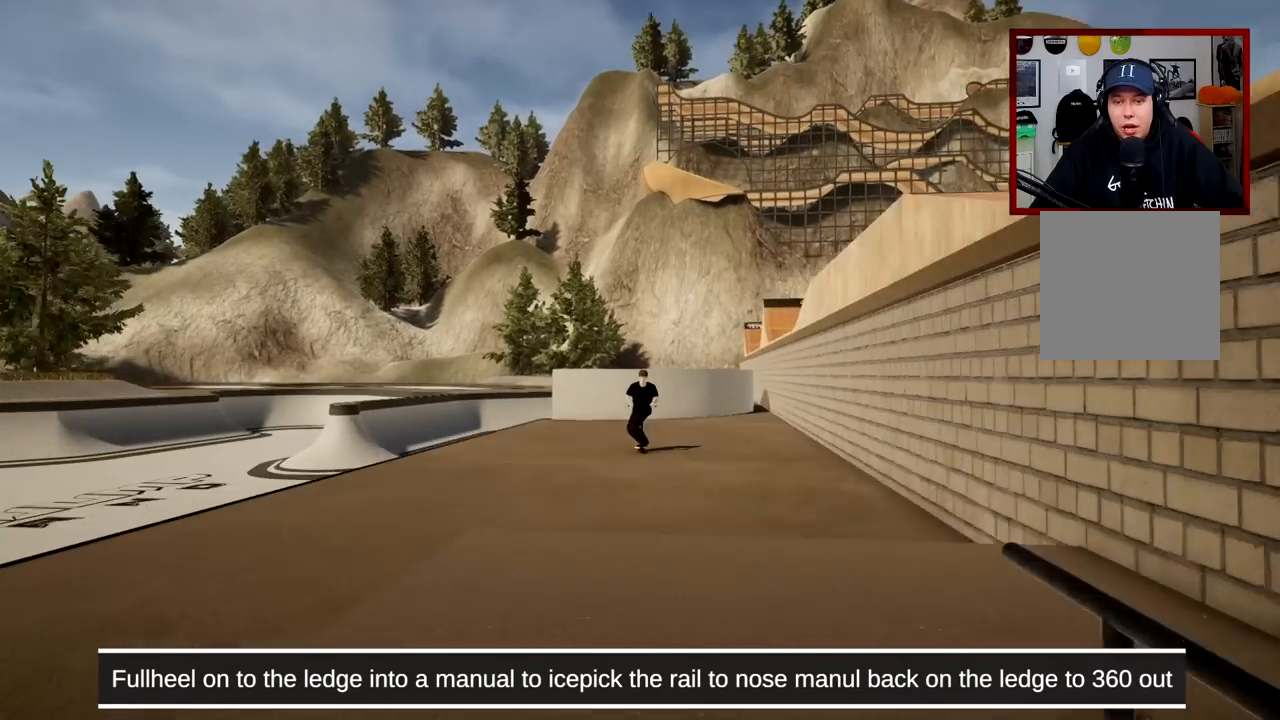
{"buttons": ["A"], "left_stick": "center", "right_stick": "center", "events": [[250, "A", "down"]]}
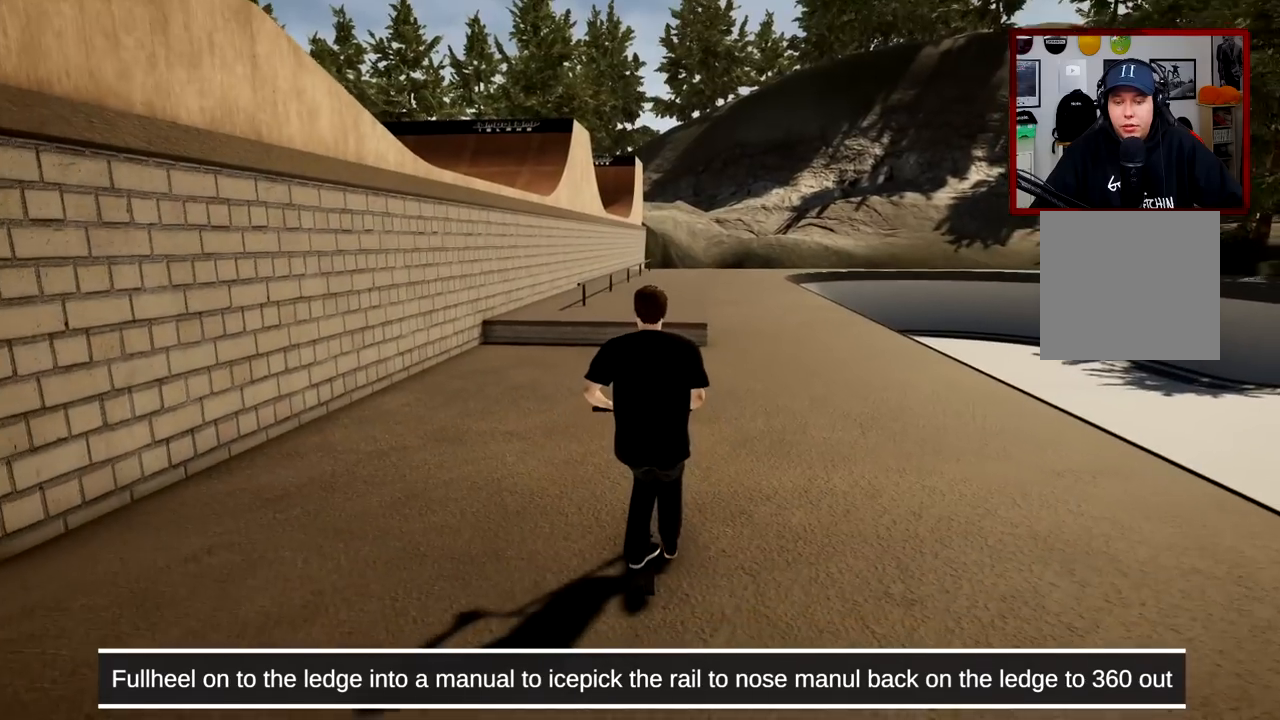
{"buttons": [], "left_stick": "center", "right_stick": "center", "events": [[317, "A", "up"]]}
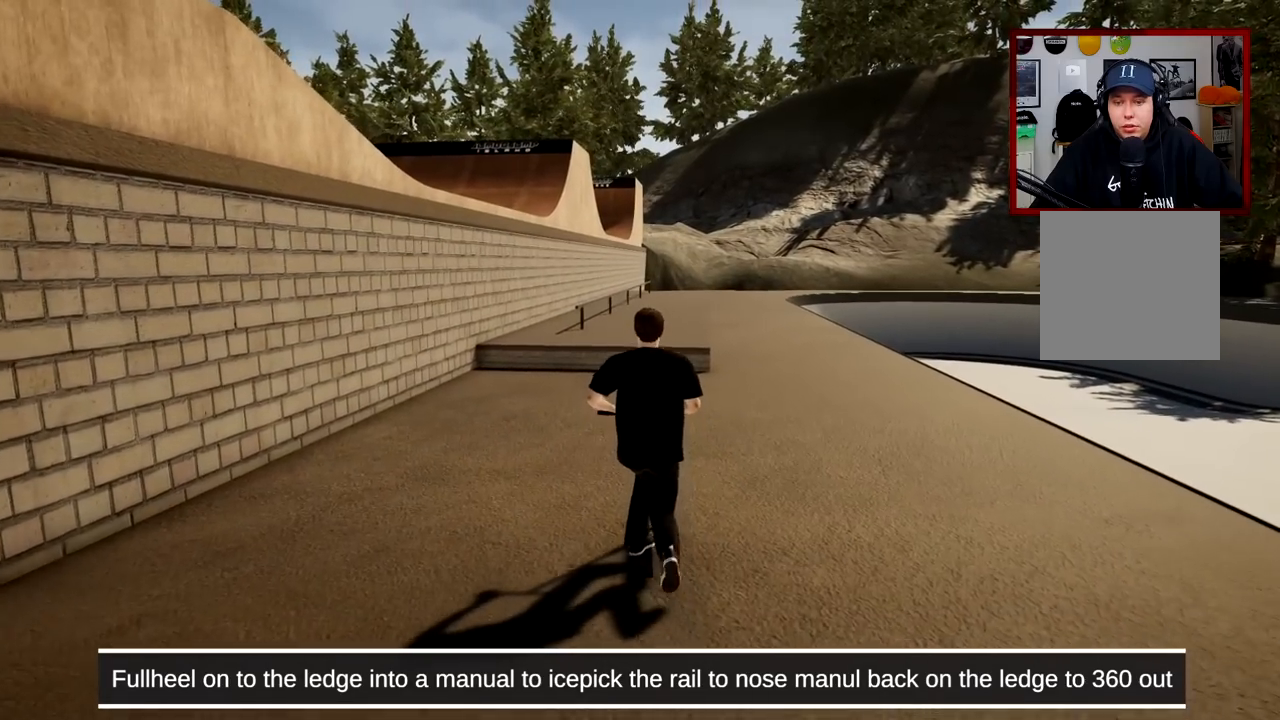
{"buttons": [], "left_stick": "center", "right_stick": "center", "events": []}
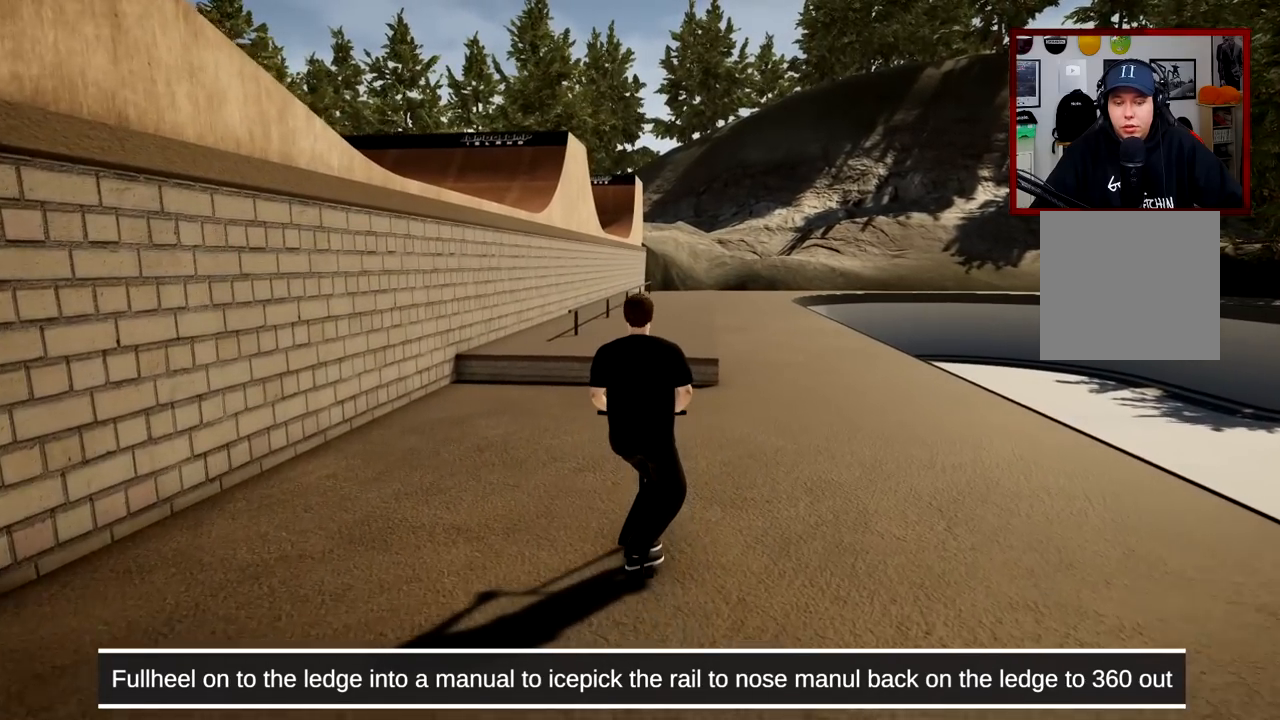
{"buttons": [], "left_stick": "center", "right_stick": "center", "events": []}
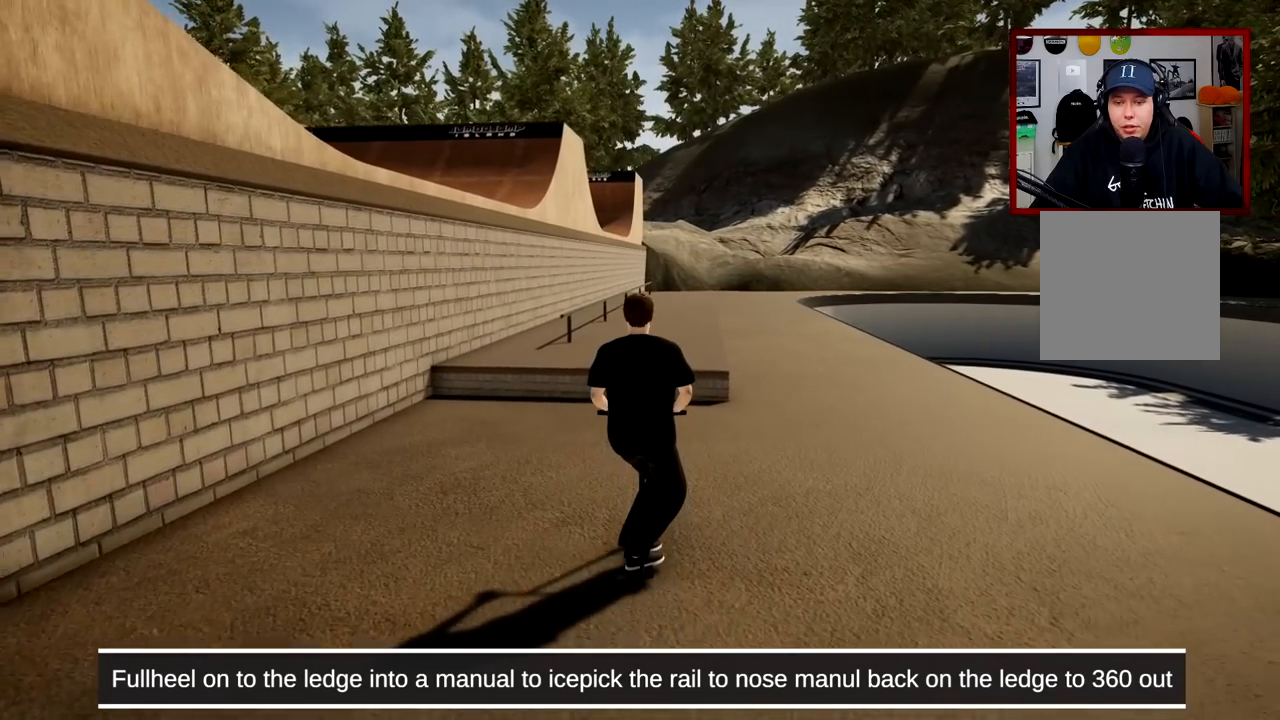
{"buttons": [], "left_stick": "center", "right_stick": "down", "events": [[100, "right_stick", "down"]]}
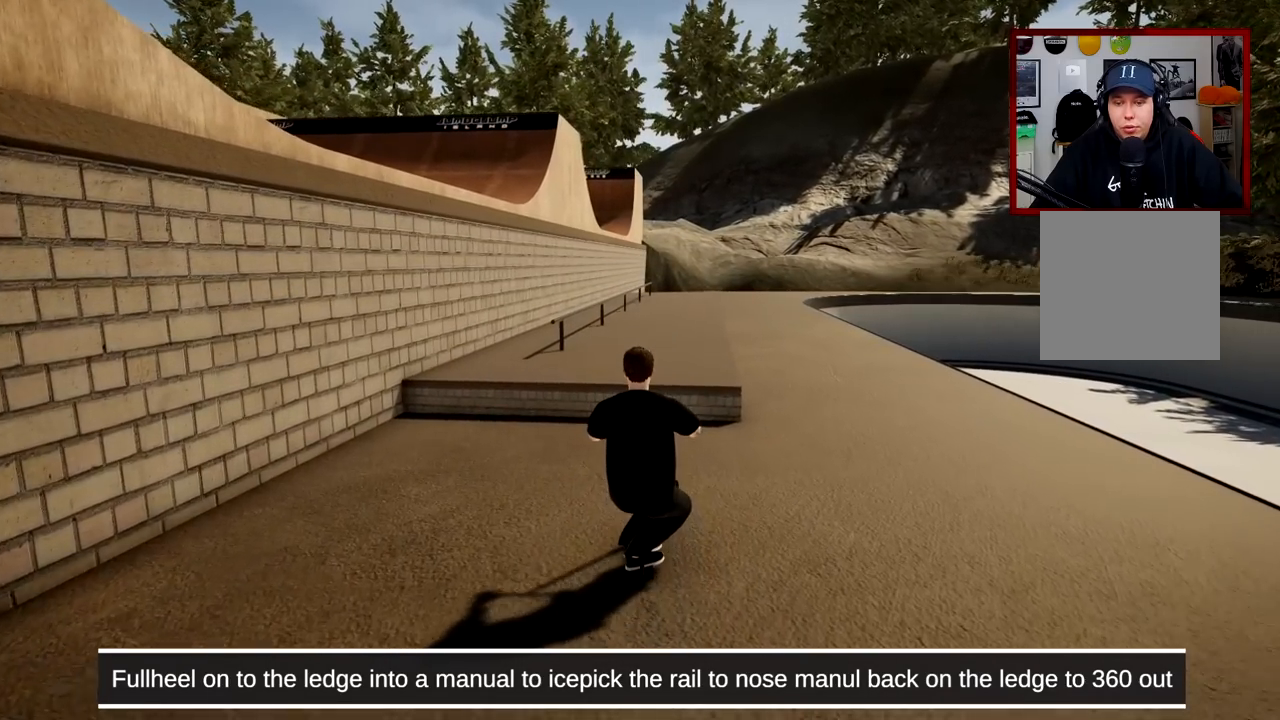
{"buttons": [], "left_stick": "center", "right_stick": "down", "events": []}
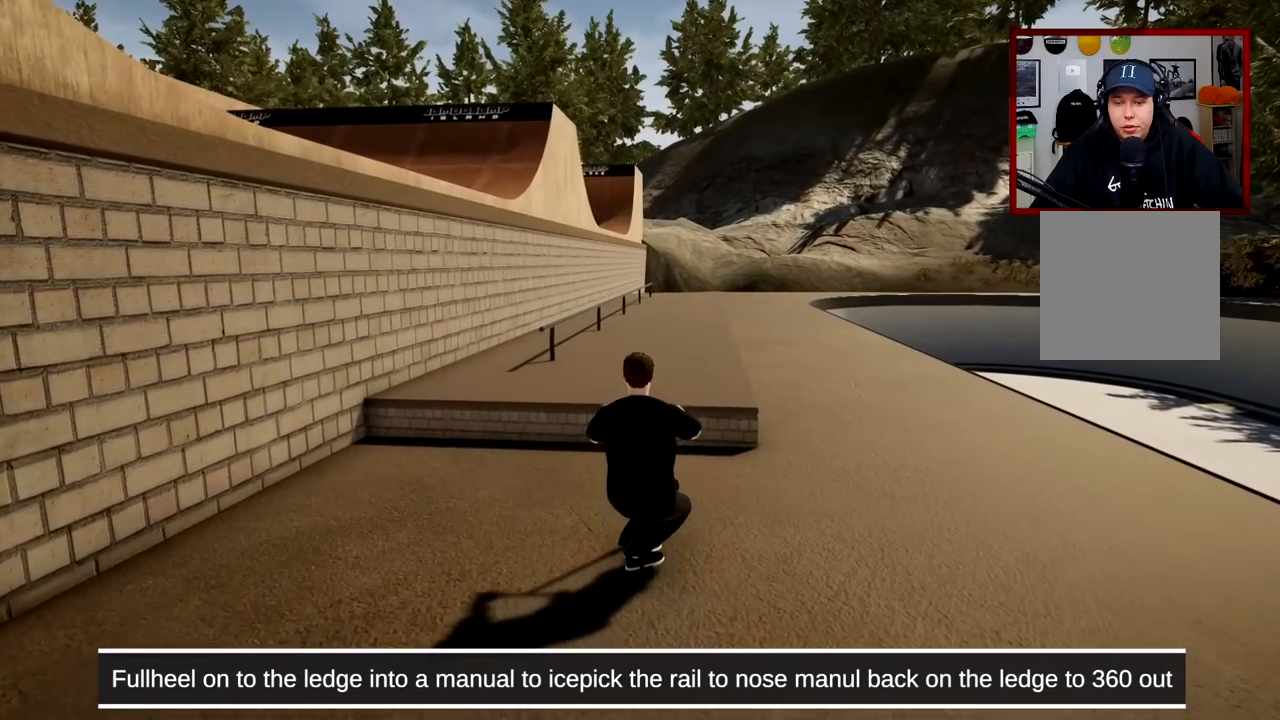
{"buttons": [], "left_stick": "center", "right_stick": "up-right", "events": [[467, "right_stick", "up-right"]]}
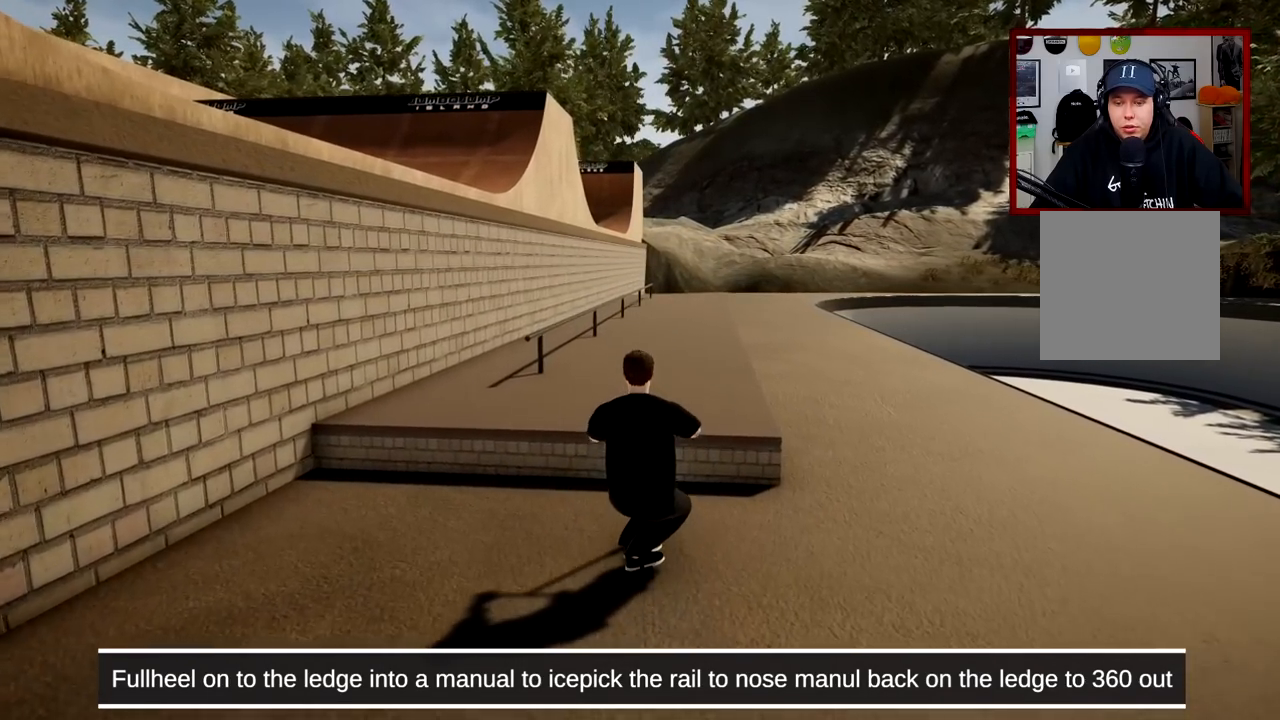
{"buttons": [], "left_stick": "center", "right_stick": "center", "events": [[33, "right_stick", "center"], [116, "L2", "down"], [150, "R2", "down"], [183, "right_stick", "left"], [267, "right_stick", "center"], [317, "R2", "up"], [317, "right_stick", "right"], [333, "L2", "up"], [367, "right_stick", "center"]]}
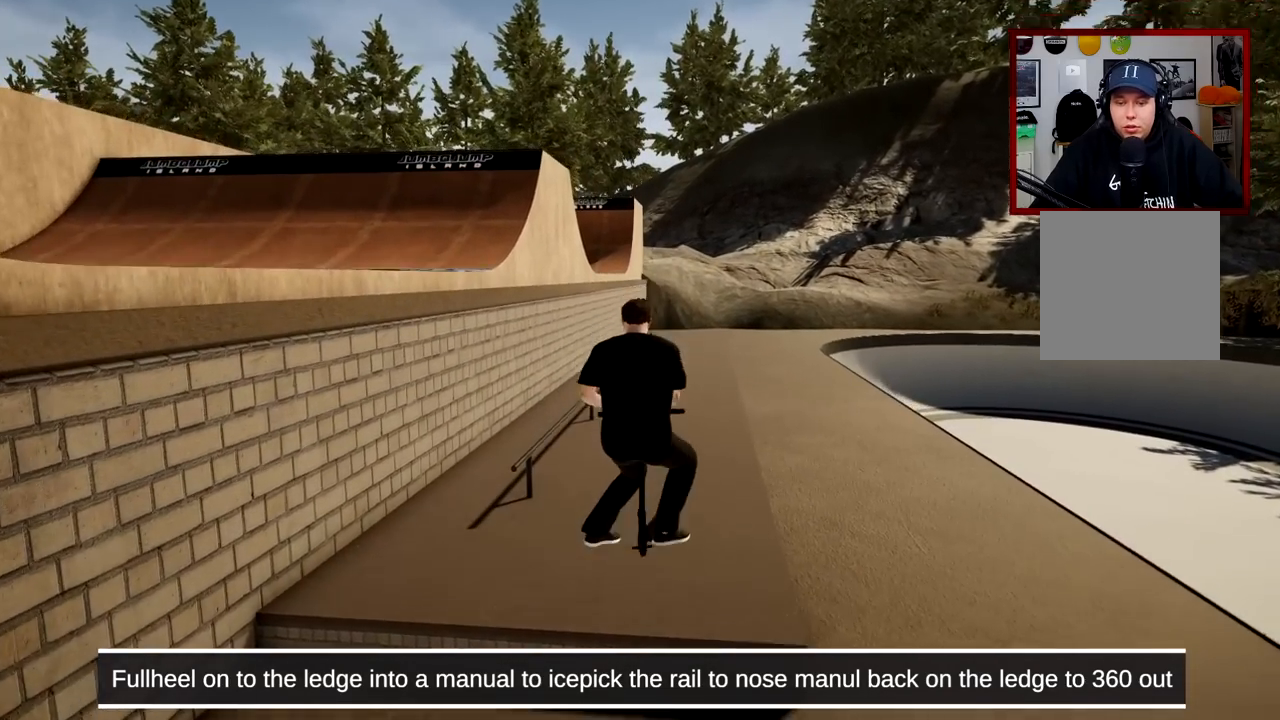
{"buttons": [], "left_stick": "center", "right_stick": "center", "events": []}
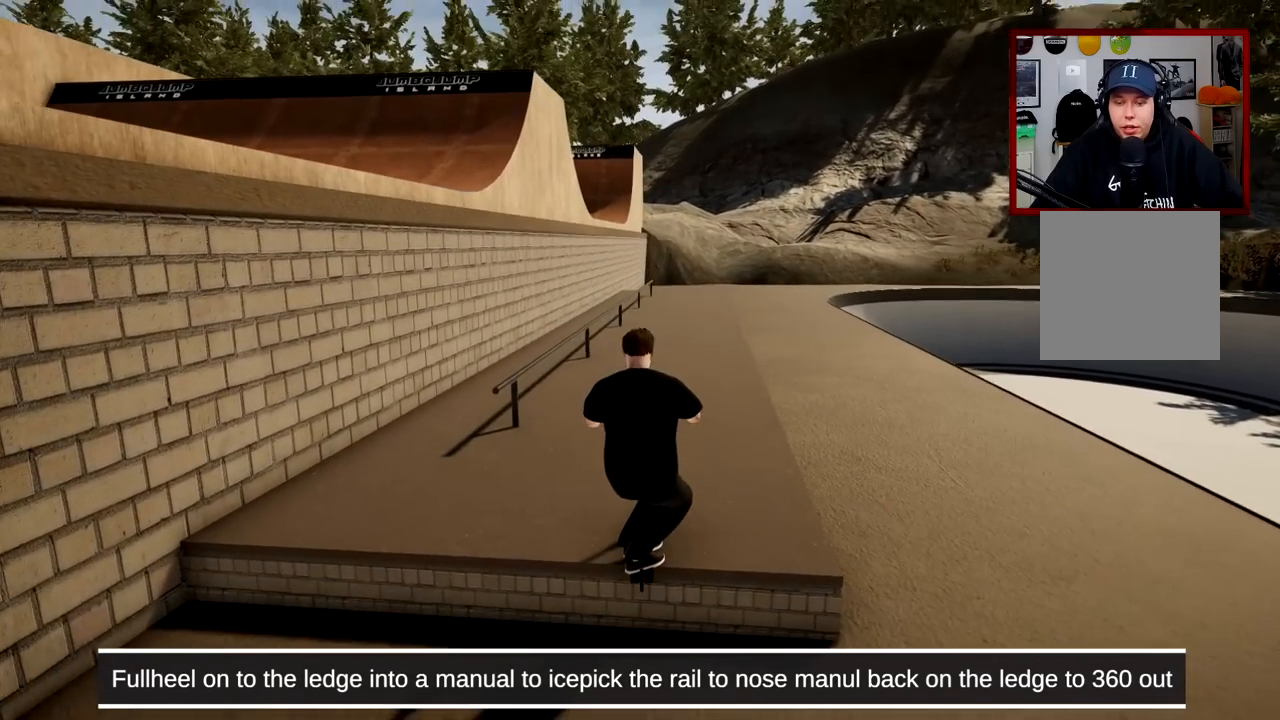
{"buttons": ["DPAD_LEFT"], "left_stick": "center", "right_stick": "up", "events": [[83, "DPAD_LEFT", "down"], [433, "right_stick", "up"]]}
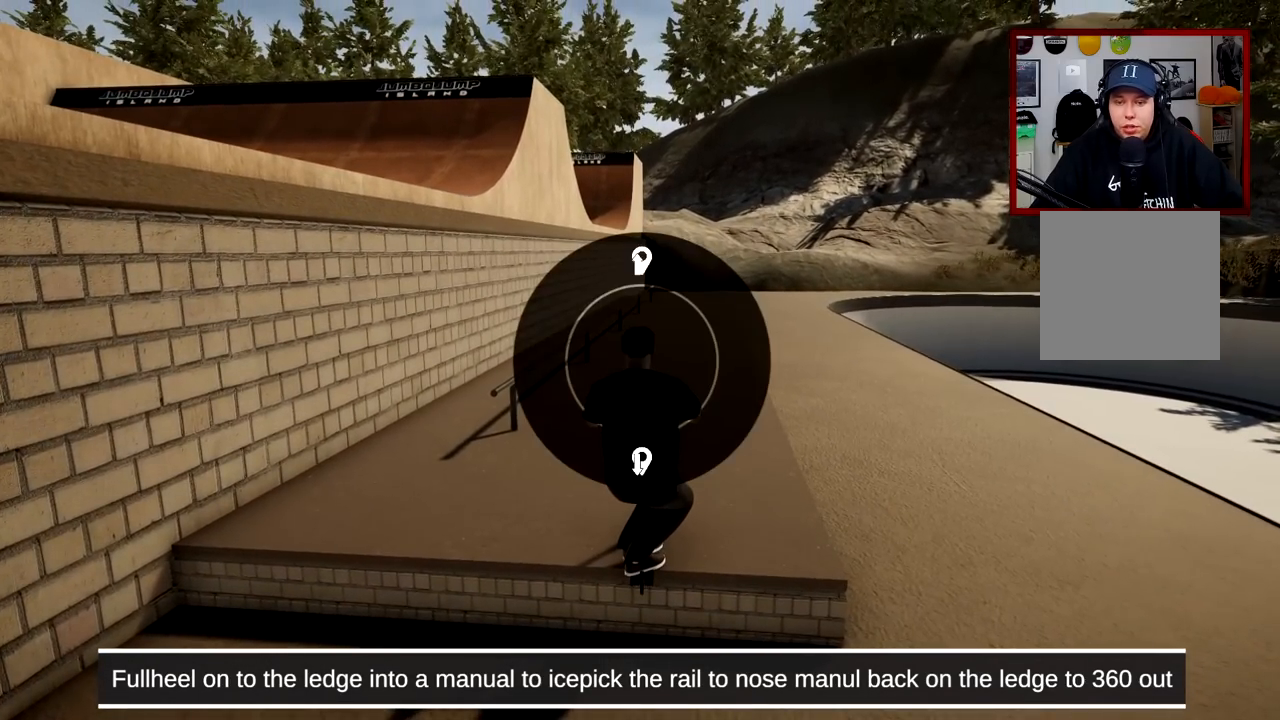
{"buttons": ["A"], "left_stick": "center", "right_stick": "center", "events": [[150, "DPAD_LEFT", "up"], [234, "right_stick", "center"], [350, "A", "down"]]}
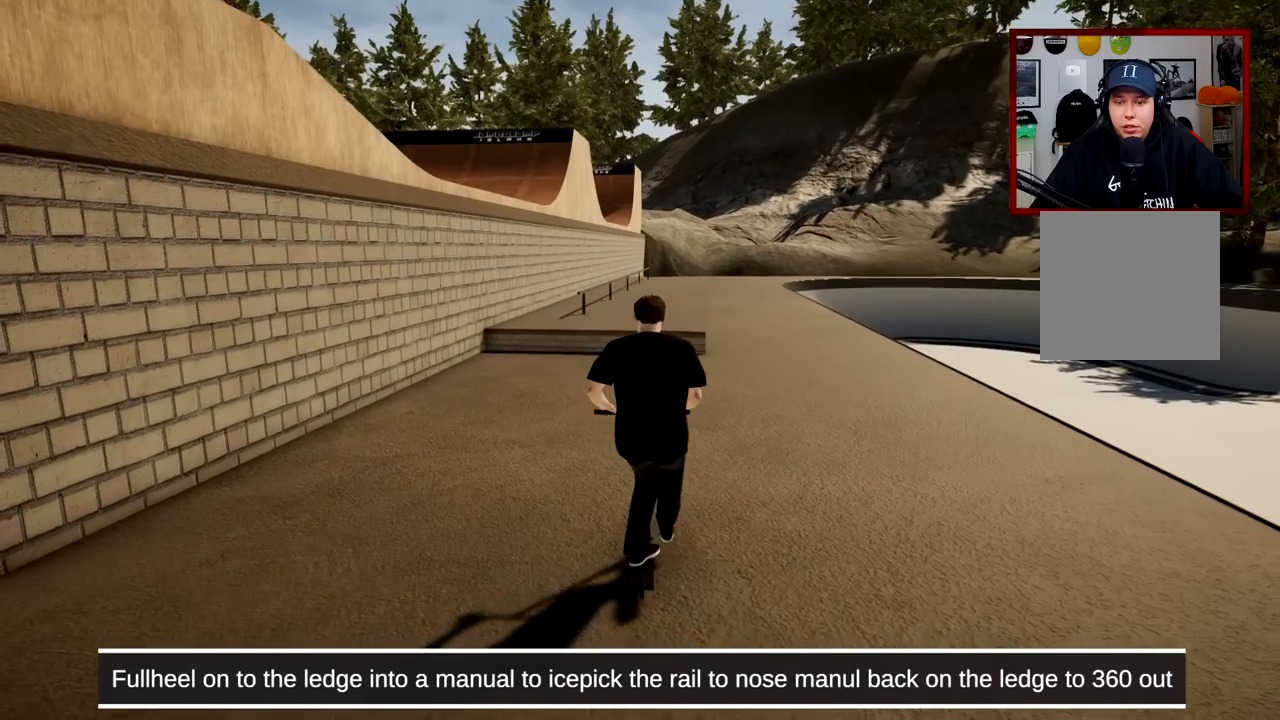
{"buttons": [], "left_stick": "center", "right_stick": "center", "events": [[350, "A", "up"]]}
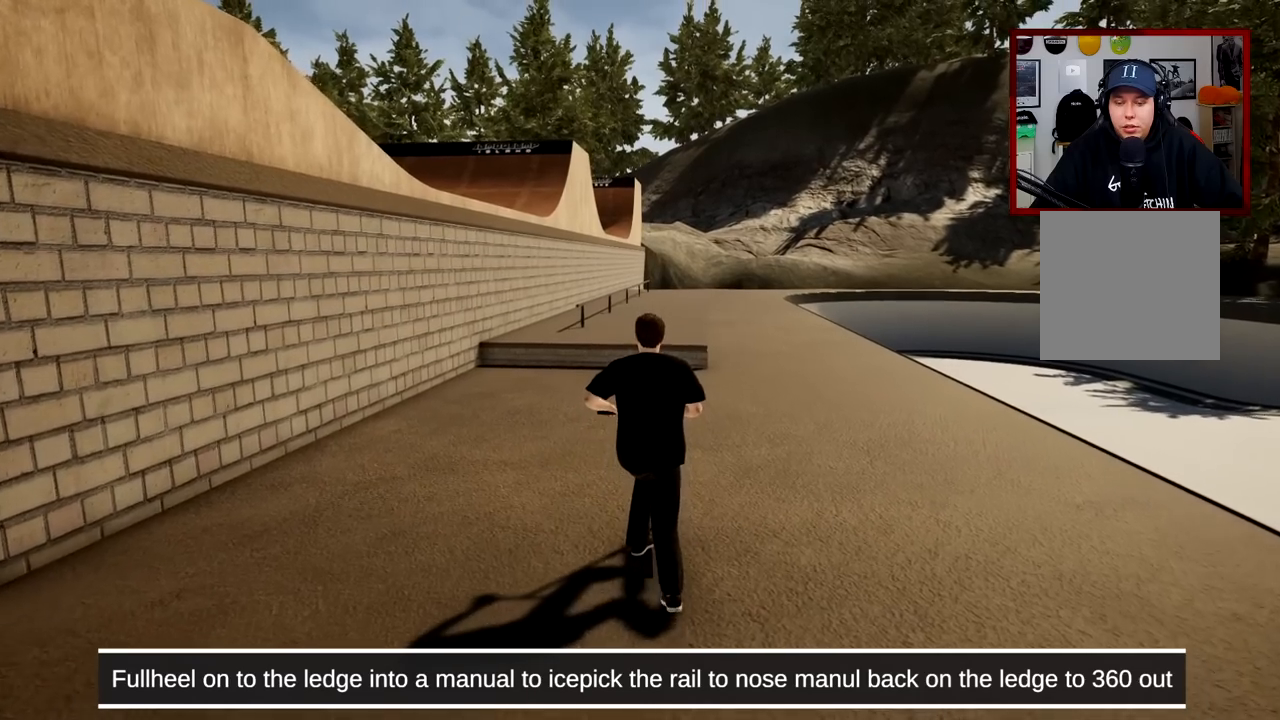
{"buttons": [], "left_stick": "center", "right_stick": "center", "events": []}
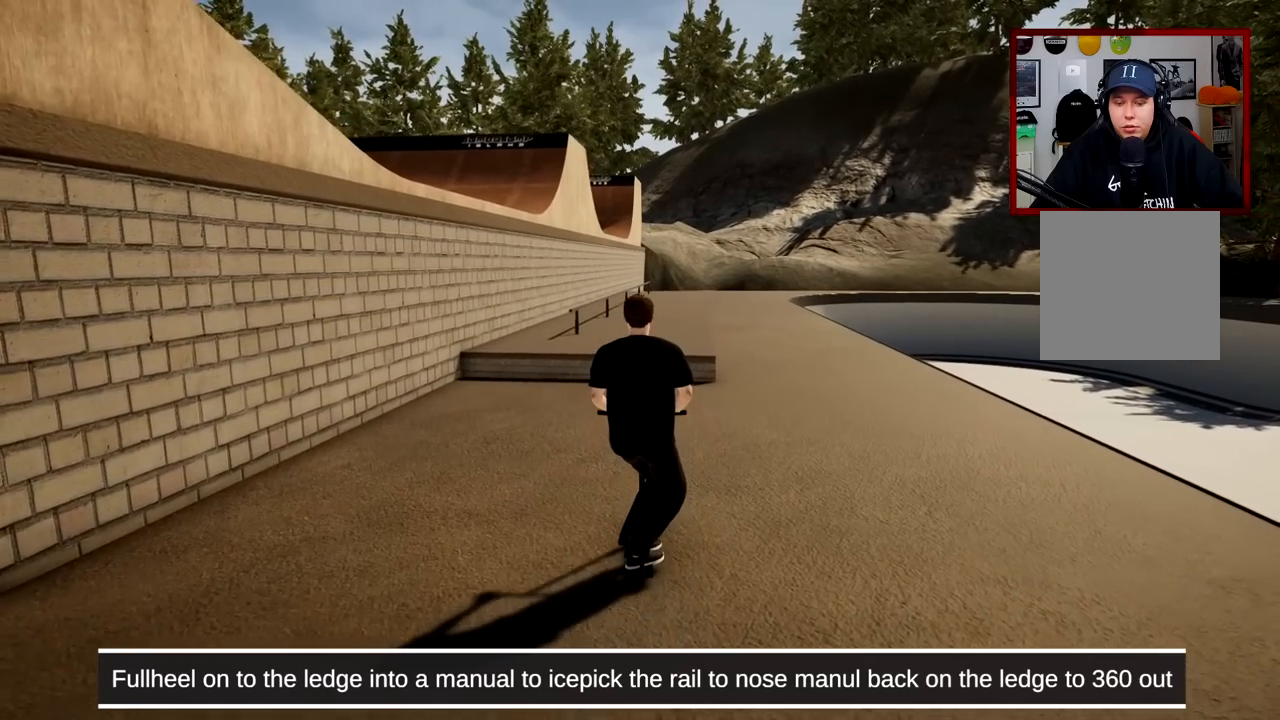
{"buttons": [], "left_stick": "center", "right_stick": "center", "events": []}
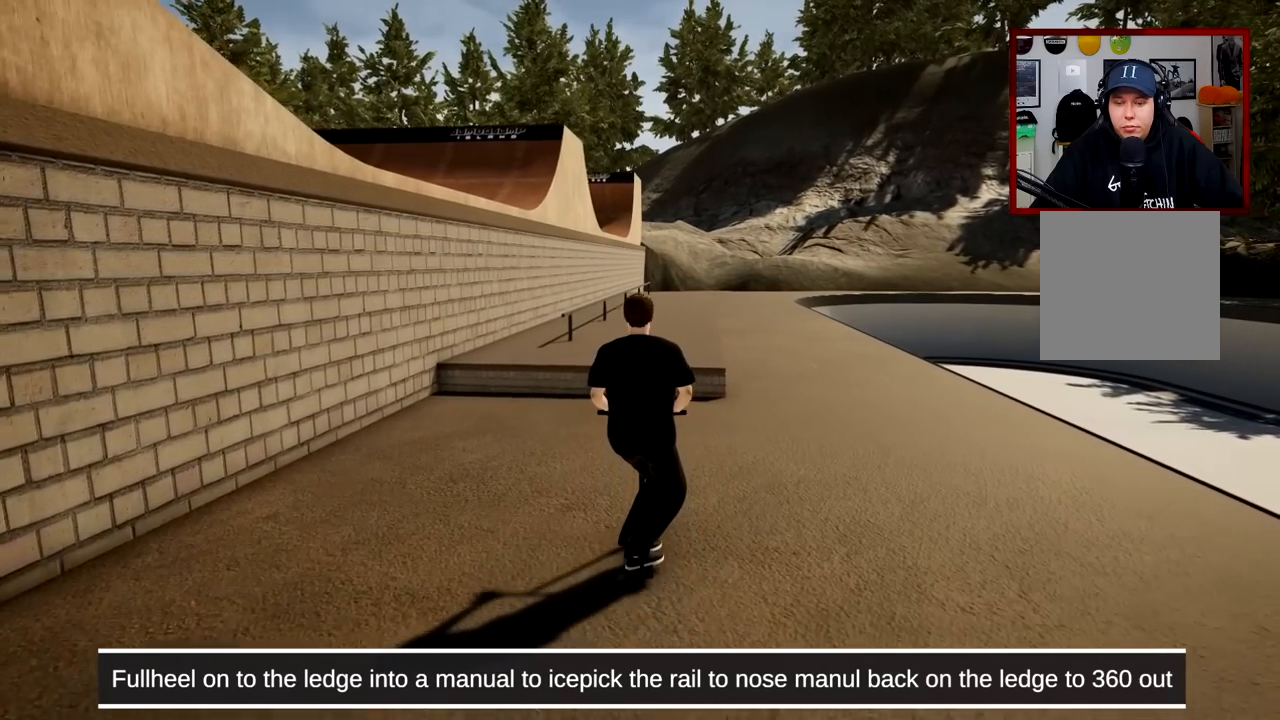
{"buttons": [], "left_stick": "center", "right_stick": "down", "events": [[434, "right_stick", "down"]]}
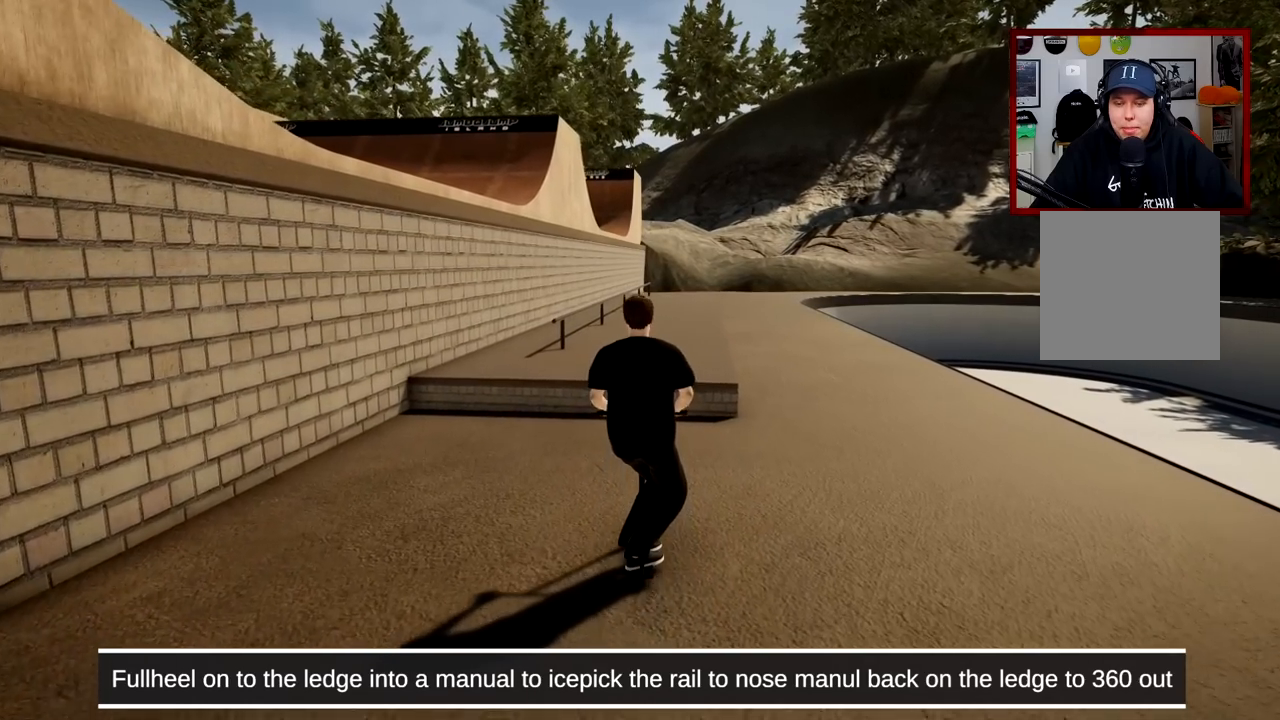
{"buttons": [], "left_stick": "center", "right_stick": "down", "events": []}
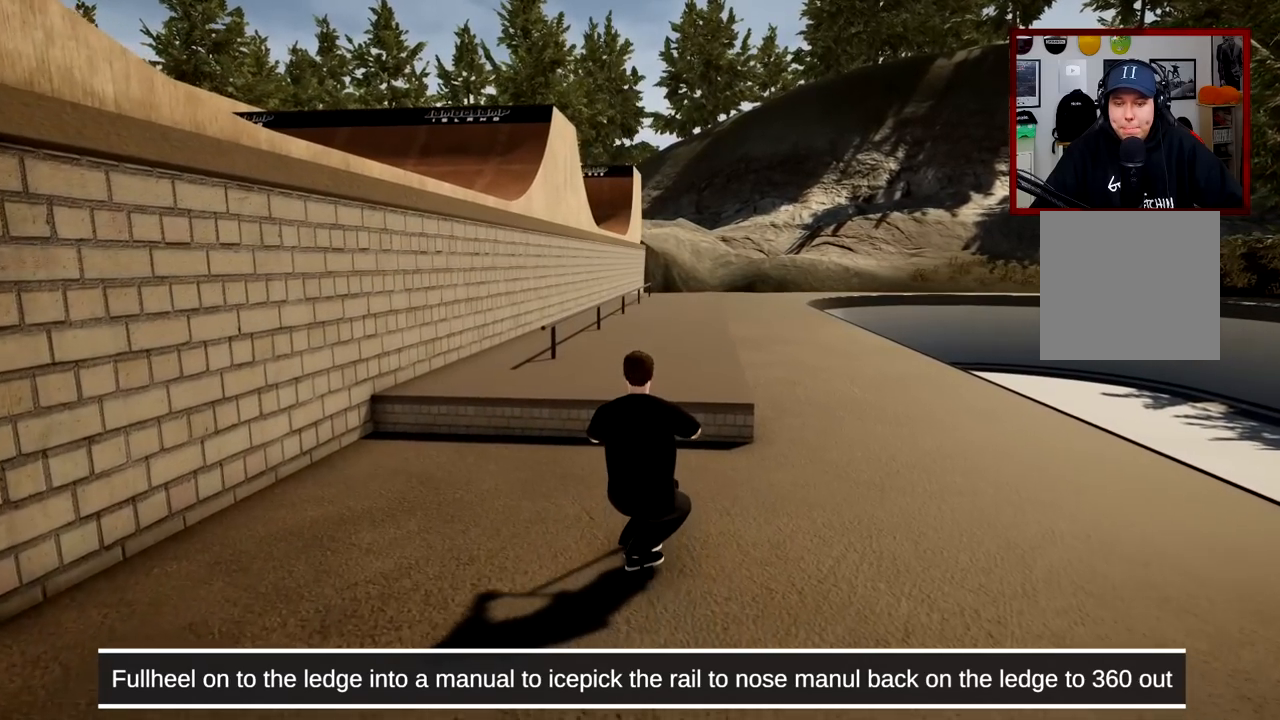
{"buttons": [], "left_stick": "center", "right_stick": "down", "events": []}
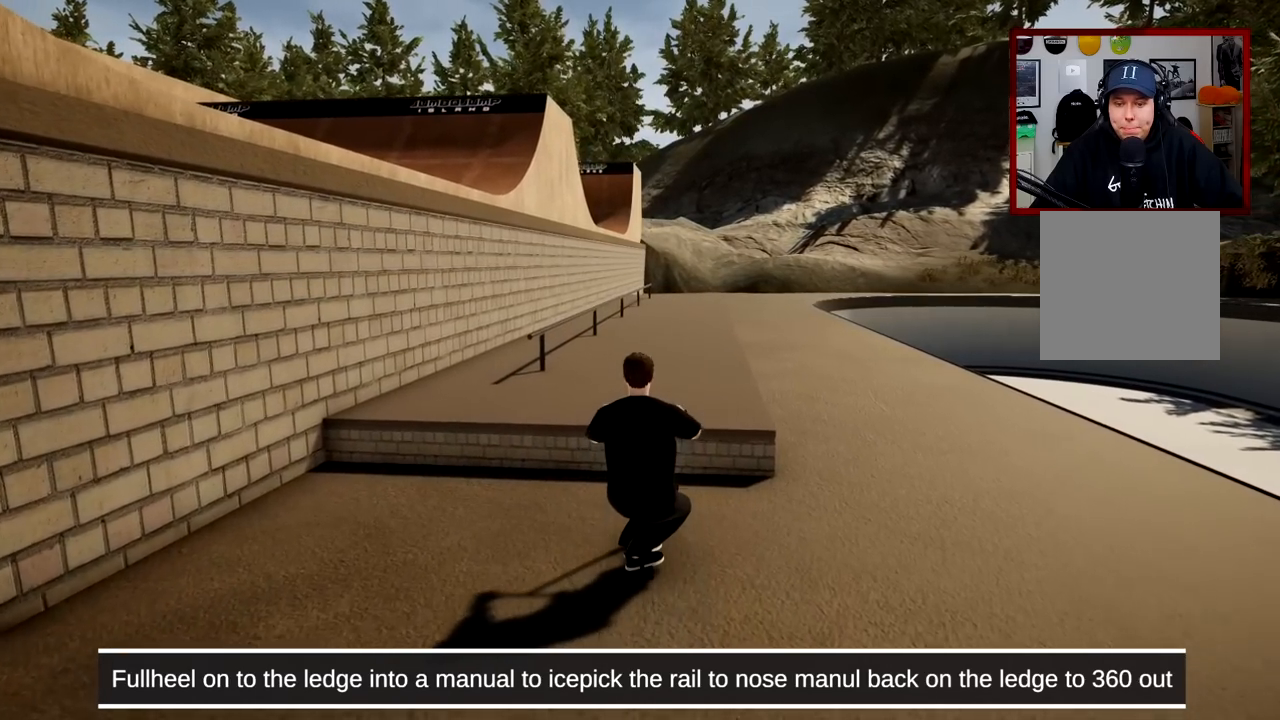
{"buttons": [], "left_stick": "center", "right_stick": "center", "events": [[83, "right_stick", "right"], [150, "right_stick", "center"], [217, "L2", "down"], [250, "A", "down"], [267, "right_stick", "right"], [284, "R2", "down"], [367, "A", "up"], [400, "R2", "up"], [400, "right_stick", "center"], [434, "L2", "up"]]}
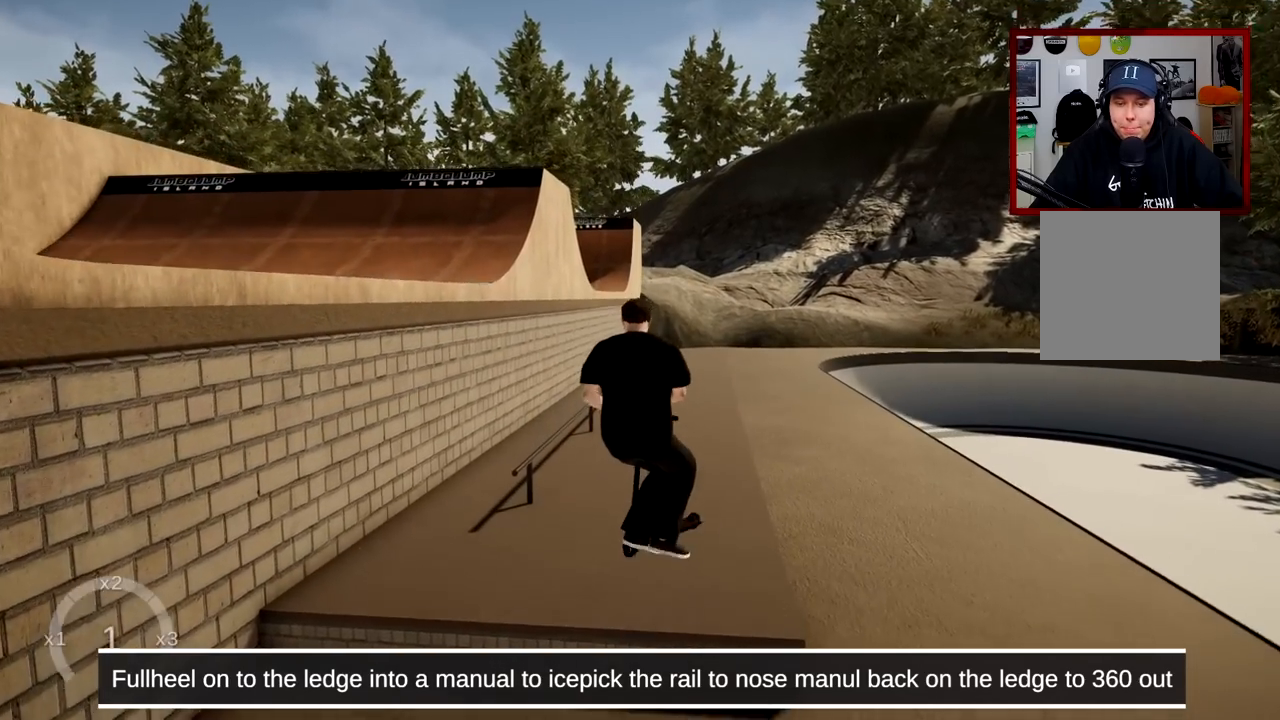
{"buttons": [], "left_stick": "center", "right_stick": "down", "events": [[151, "right_stick", "down"]]}
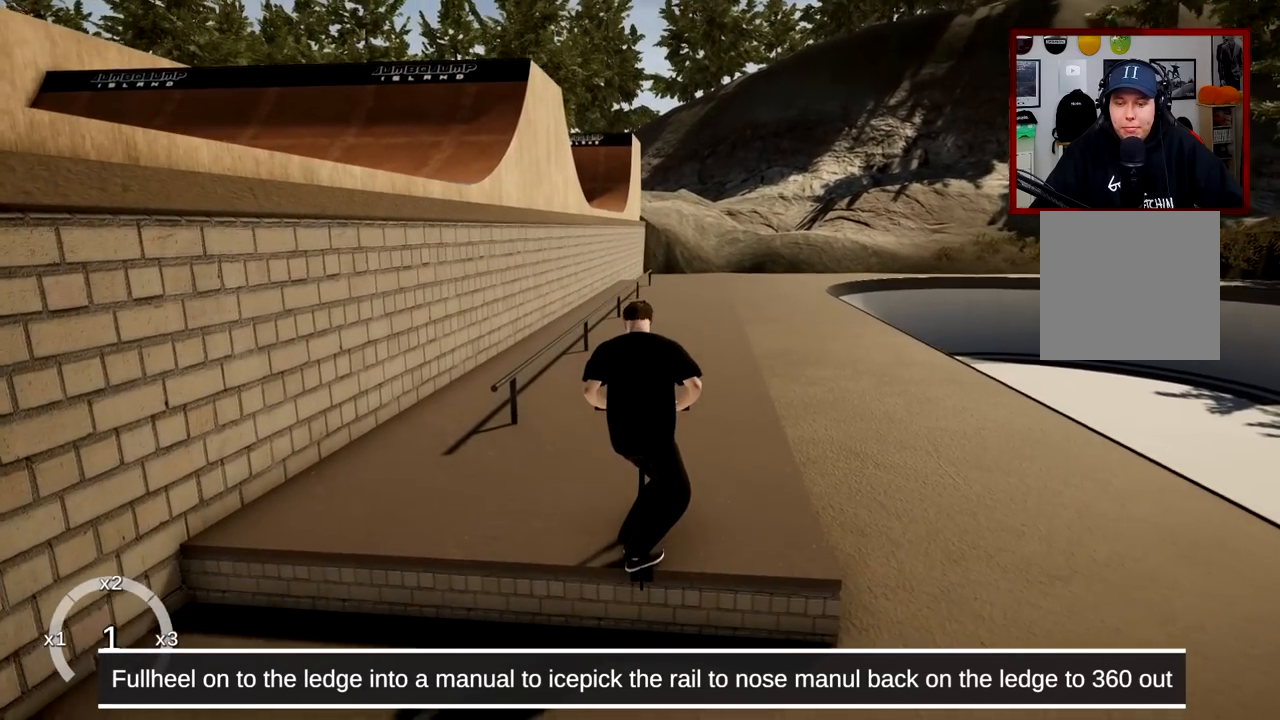
{"buttons": [], "left_stick": "center", "right_stick": "center", "events": [[300, "right_stick", "center"]]}
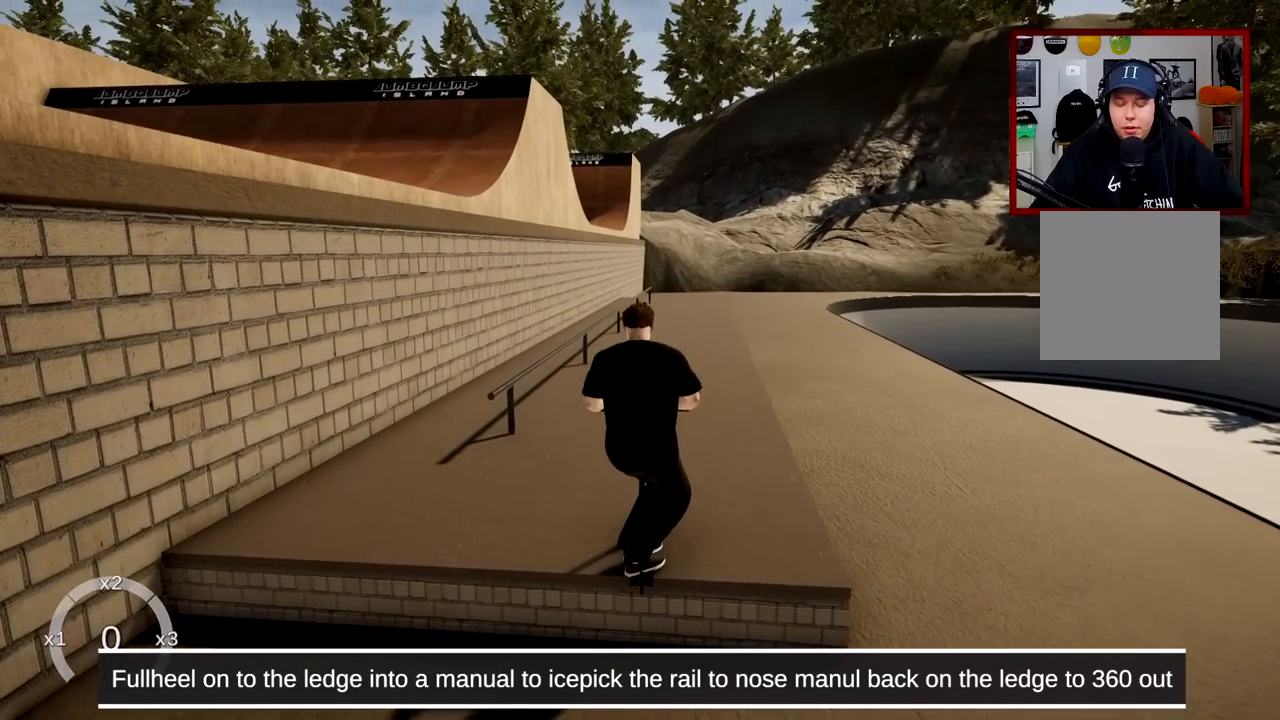
{"buttons": ["A"], "left_stick": "center", "right_stick": "center", "events": [[50, "DPAD_LEFT", "down"], [234, "right_stick", "up"], [401, "DPAD_LEFT", "up"], [451, "right_stick", "center"], [501, "A", "down"]]}
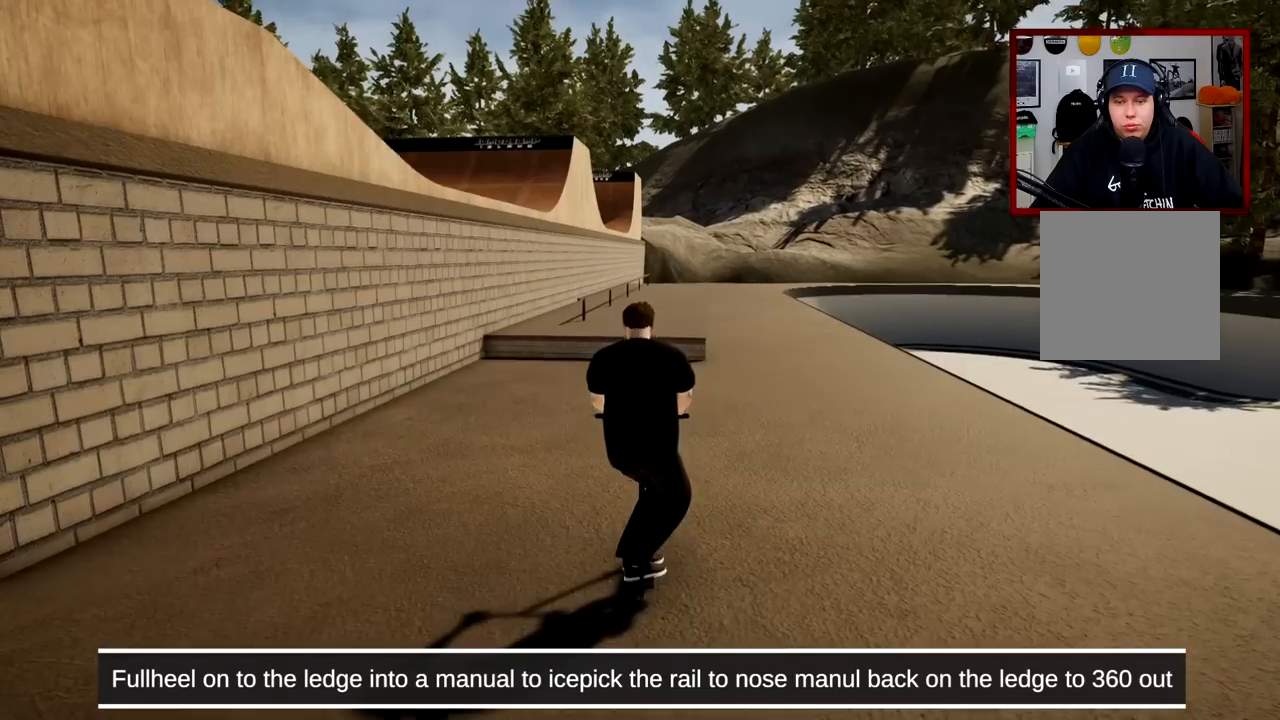
{"buttons": [], "left_stick": "center", "right_stick": "center", "events": [[417, "A", "up"]]}
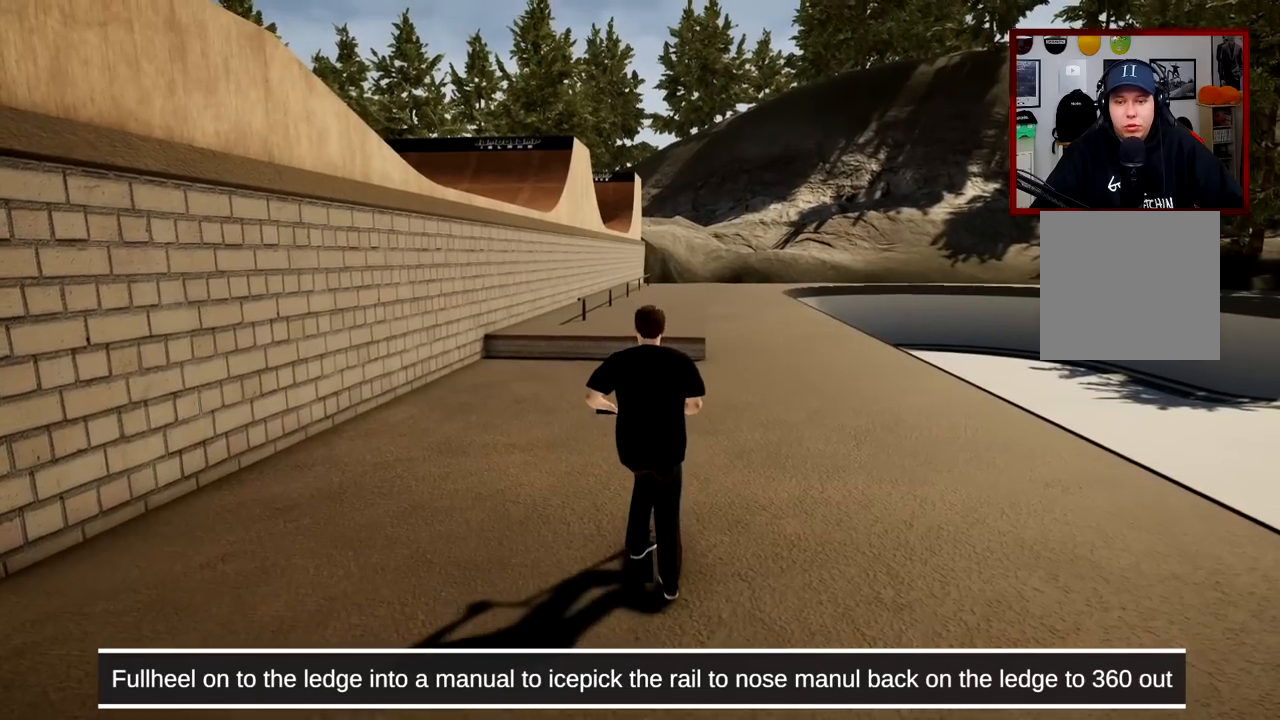
{"buttons": ["A"], "left_stick": "center", "right_stick": "center", "events": [[151, "left_stick", "left"], [317, "left_stick", "center"], [451, "A", "down"]]}
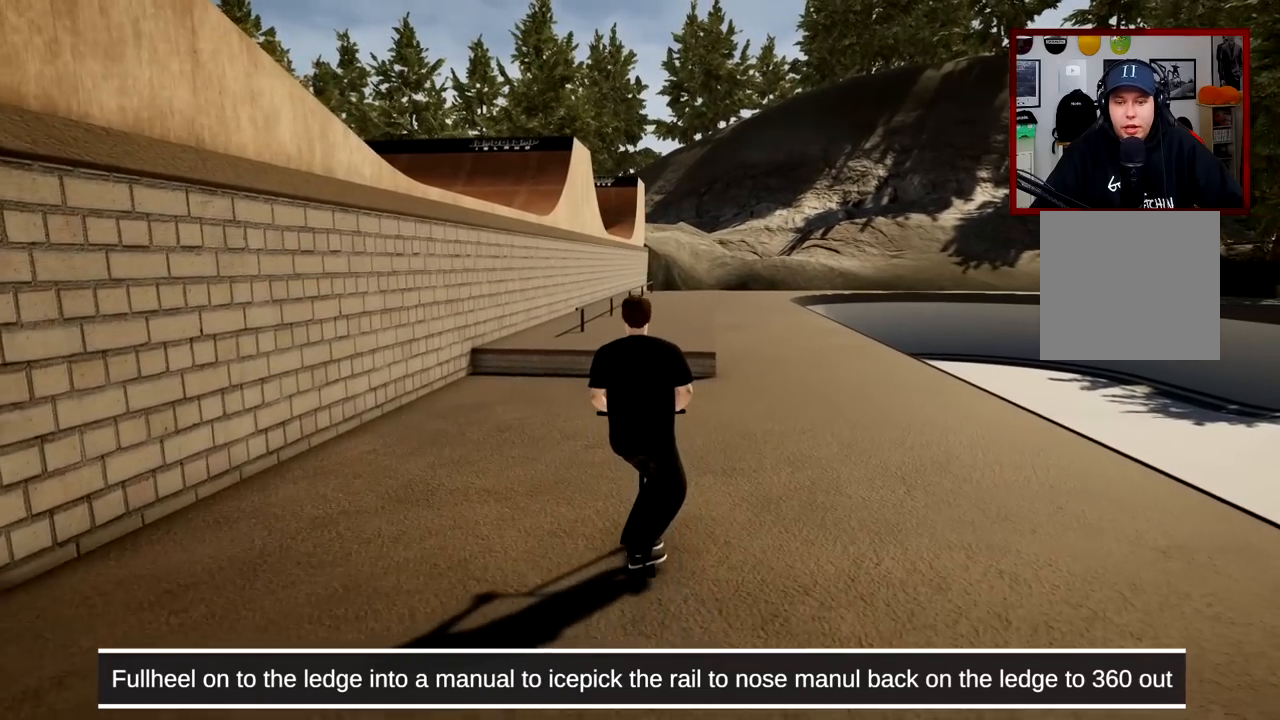
{"buttons": ["A"], "left_stick": "center", "right_stick": "center", "events": [[67, "A", "up"], [450, "A", "down"]]}
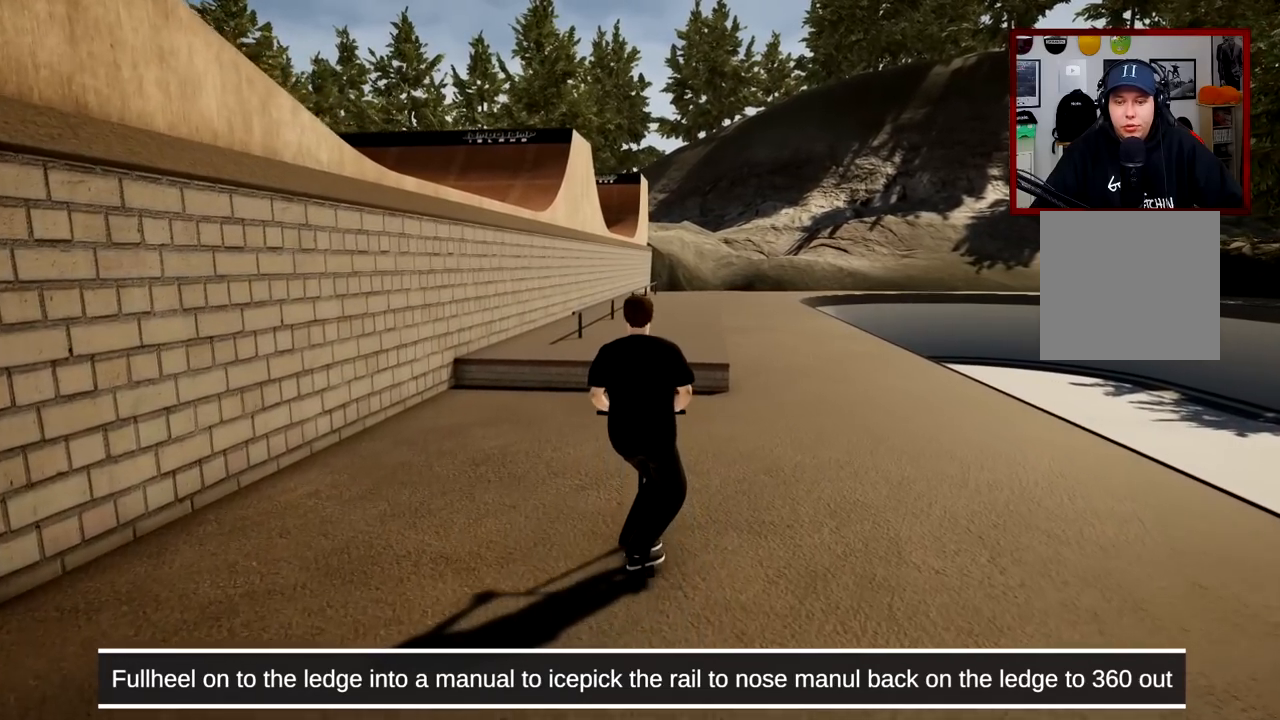
{"buttons": [], "left_stick": "center", "right_stick": "down", "events": [[34, "A", "up"], [50, "left_stick", "right"], [117, "left_stick", "center"], [451, "right_stick", "down"]]}
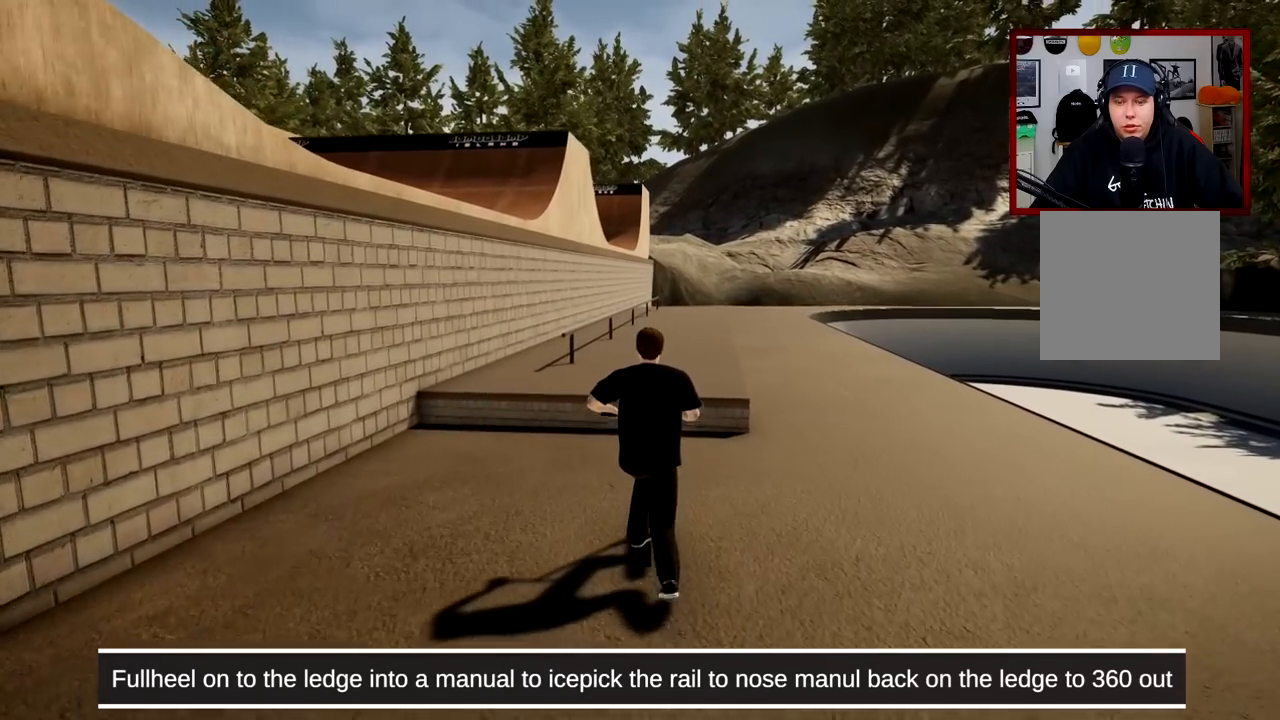
{"buttons": [], "left_stick": "center", "right_stick": "right", "events": [[217, "right_stick", "up-right"], [267, "right_stick", "center"], [284, "L2", "down"], [400, "right_stick", "right"], [500, "L2", "up"]]}
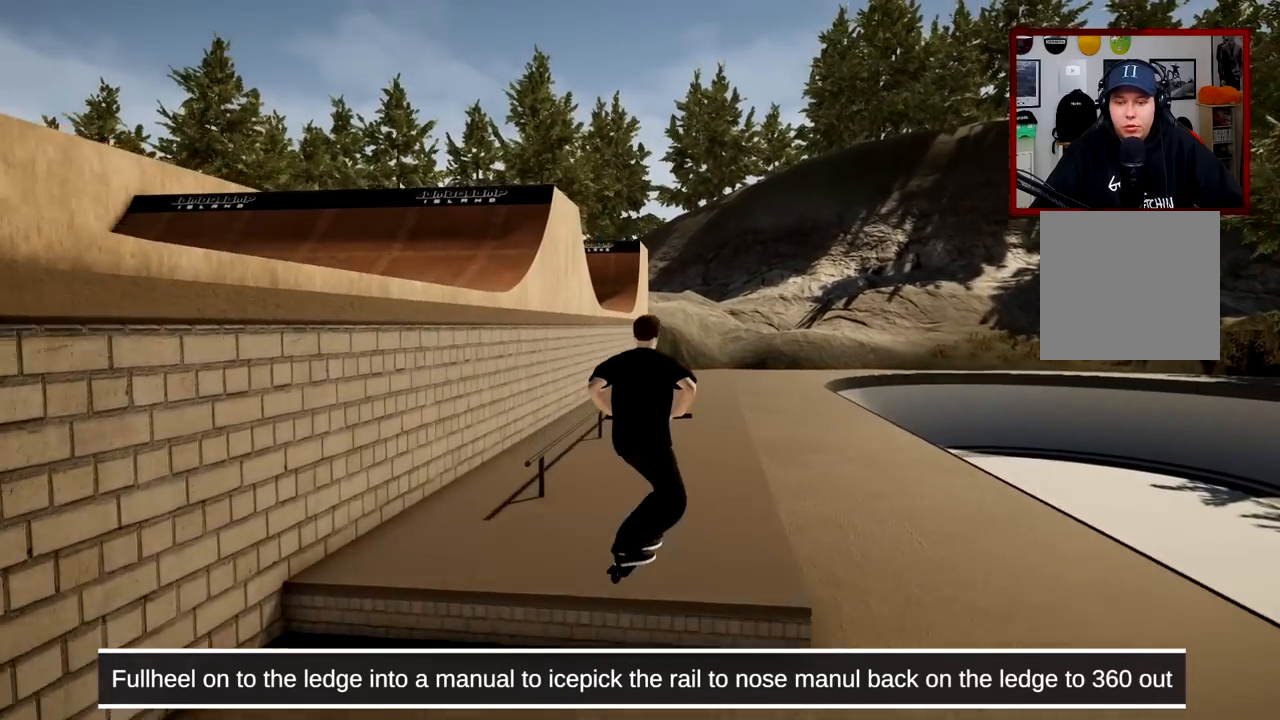
{"buttons": [], "left_stick": "center", "right_stick": "down", "events": [[34, "right_stick", "center"], [184, "right_stick", "down"]]}
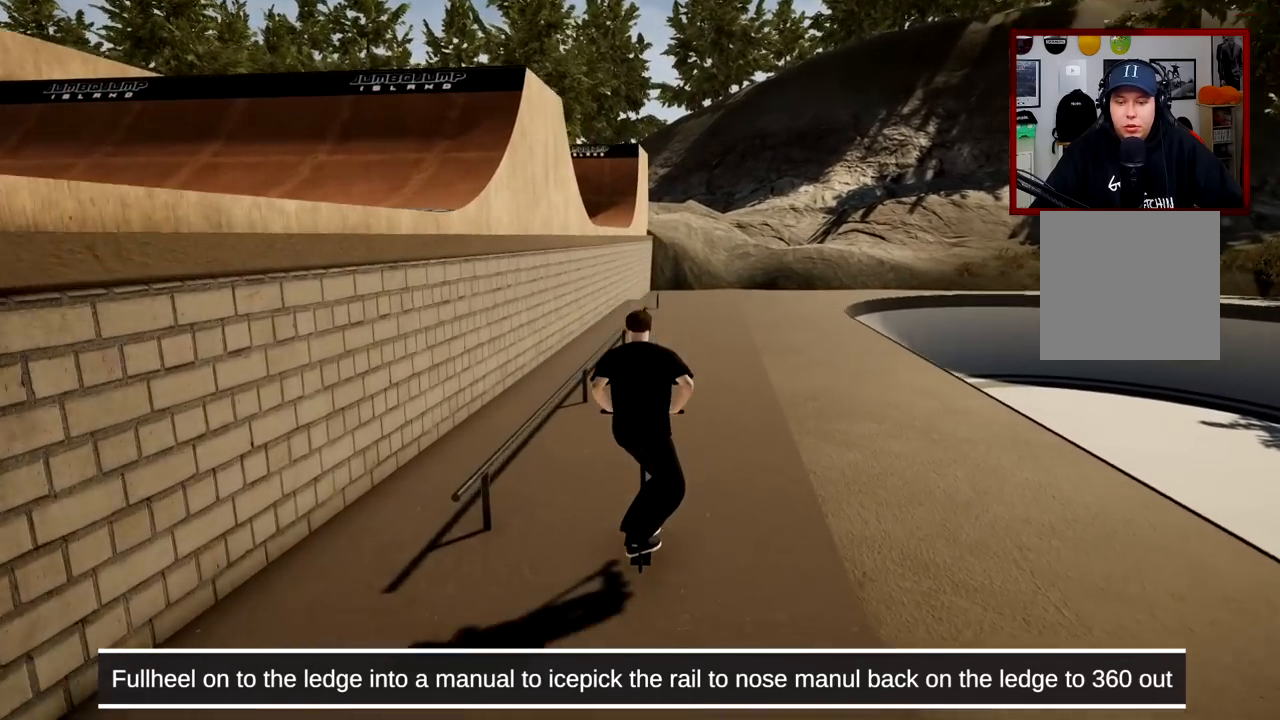
{"buttons": ["DPAD_LEFT"], "left_stick": "center", "right_stick": "center", "events": [[200, "right_stick", "center"], [384, "DPAD_LEFT", "down"]]}
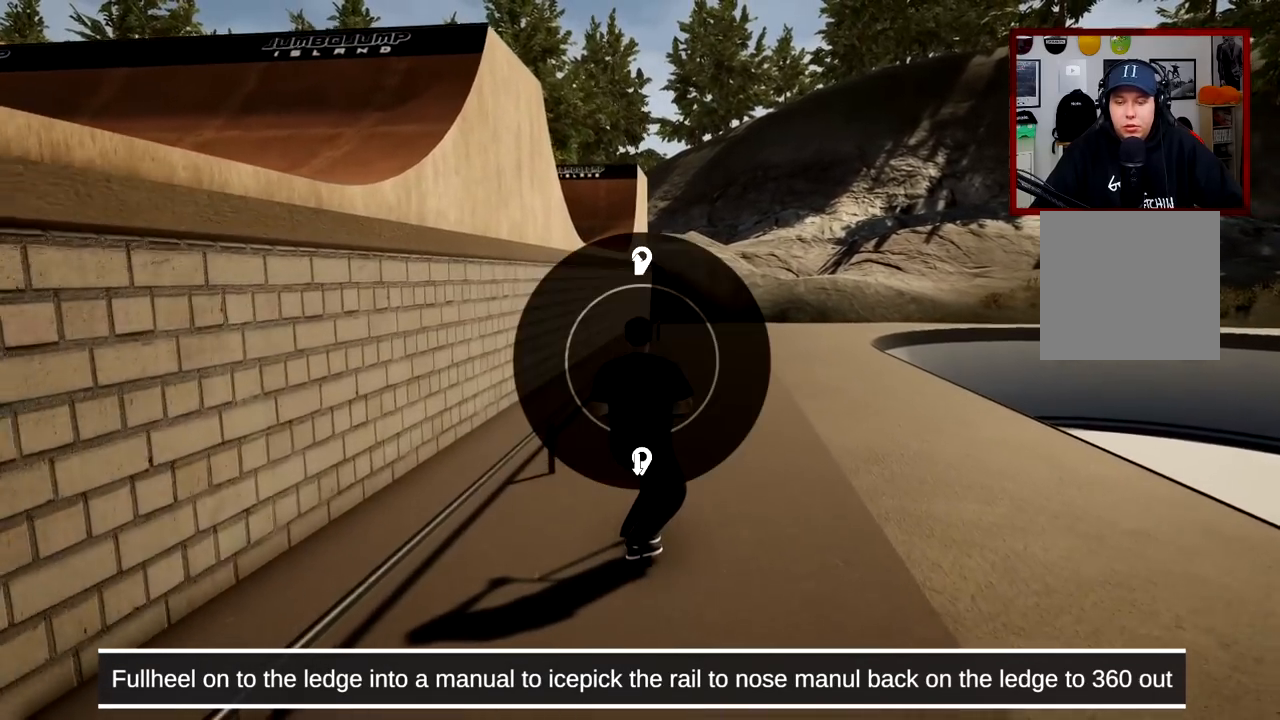
{"buttons": ["A"], "left_stick": "center", "right_stick": "center", "events": [[50, "right_stick", "up"], [251, "DPAD_LEFT", "up"], [317, "right_stick", "center"], [417, "A", "down"]]}